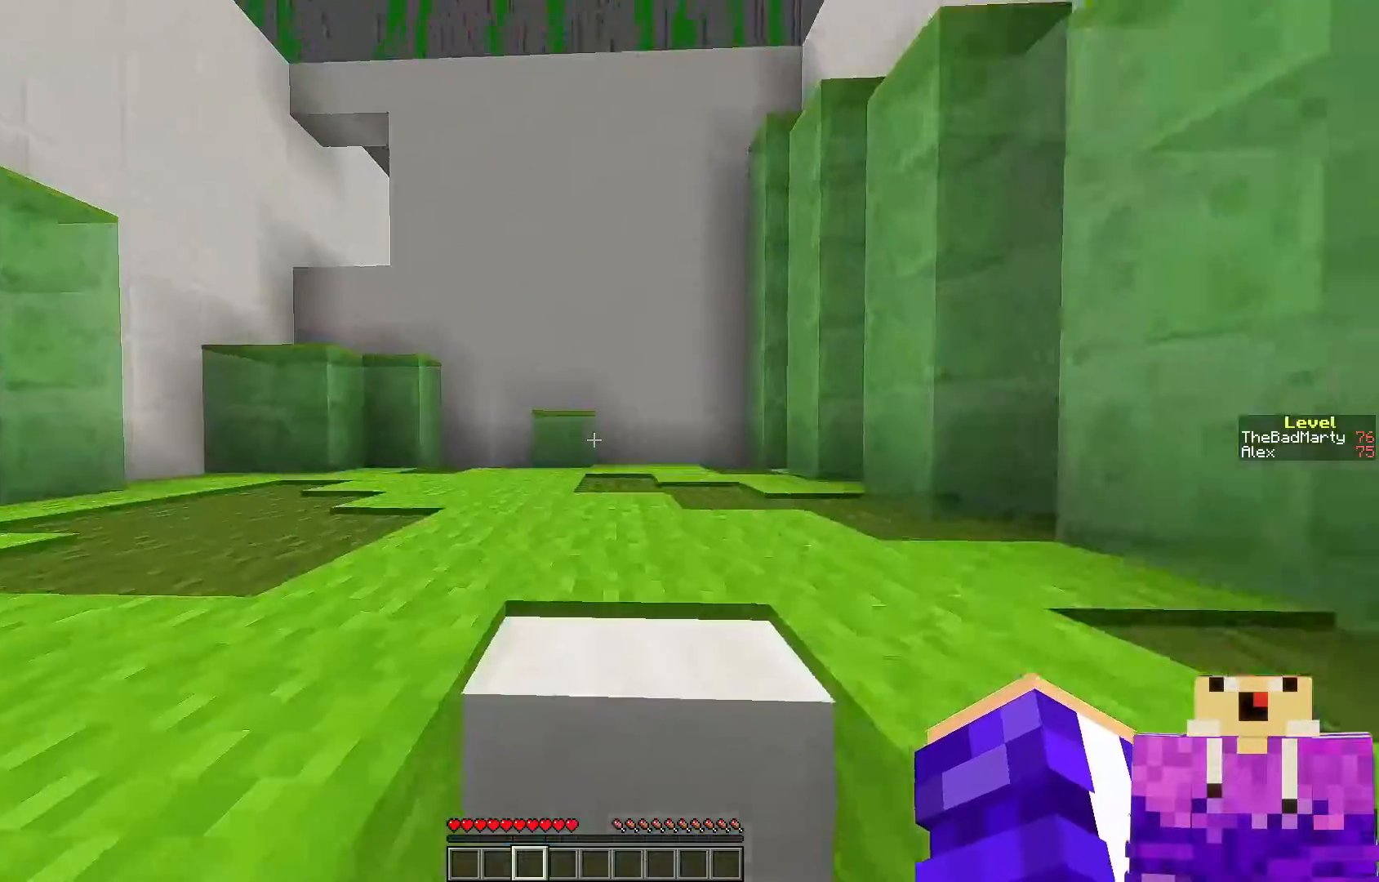
Gameplay with keyboard and mouse; each line is a JSON object with the keys and mouse buttons held at the frame after it. "events" lists presses ("down") and releases ("up") of "a", "d", "s", "space", "w", "mouse_left" and "mouse_right" between this image and that frame as [ms after this image, input, new state], when the widget could be followed in between. "mouse_left", "mouse_right" = the "left", "right" buttons of the "mouse" list. No other keys are recorded. Fast repeated clicks can show as one long hold. Mouse movement is not recorded.
{"keys": [], "mouse": ["left"], "events": [[67, "d", "down"], [350, "d", "up"], [350, "w", "up"], [400, "mouse_left", "down"]]}
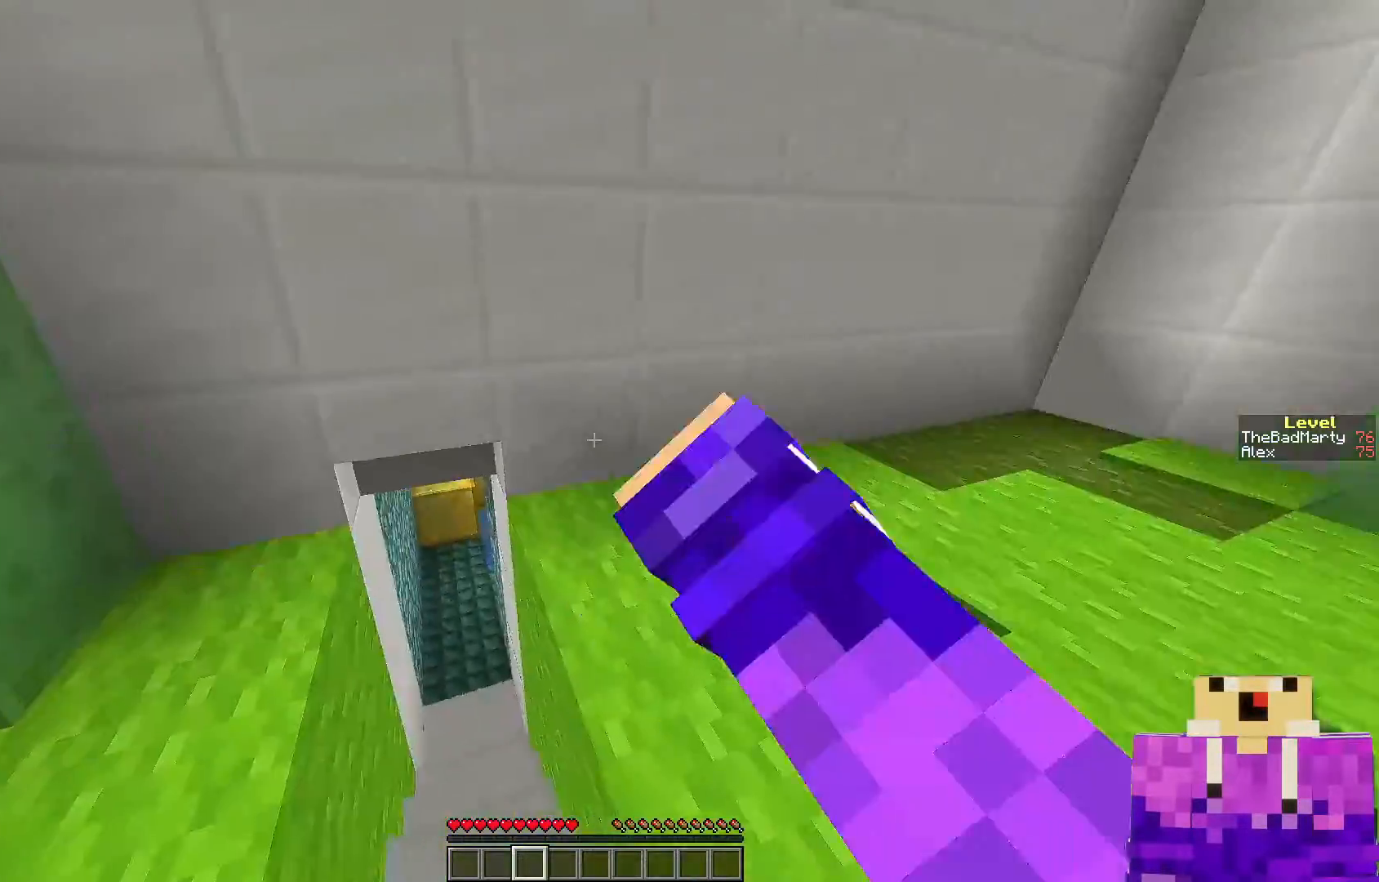
{"keys": [], "mouse": [], "events": [[50, "mouse_left", "up"]]}
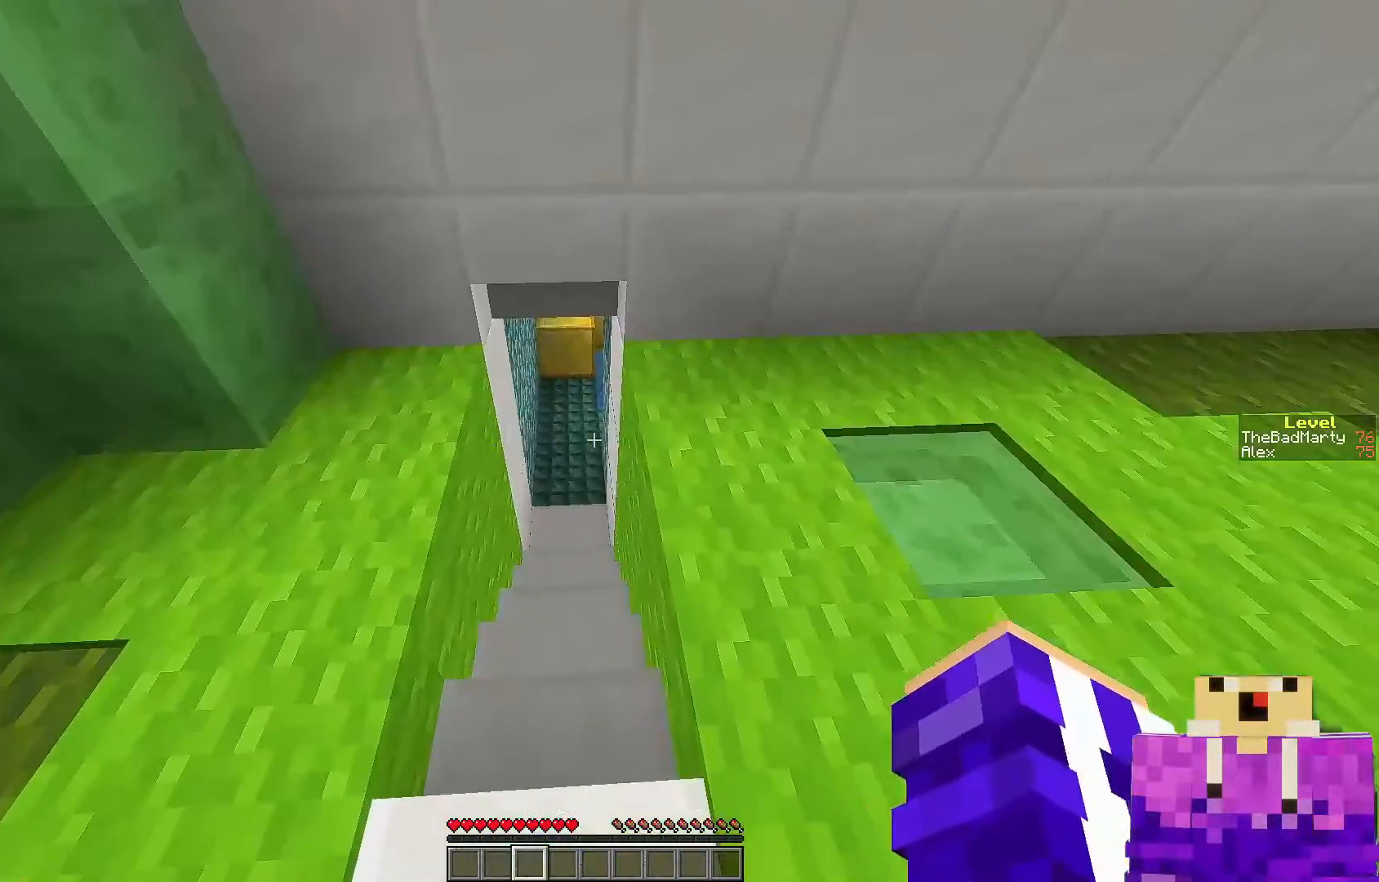
{"keys": [], "mouse": [], "events": []}
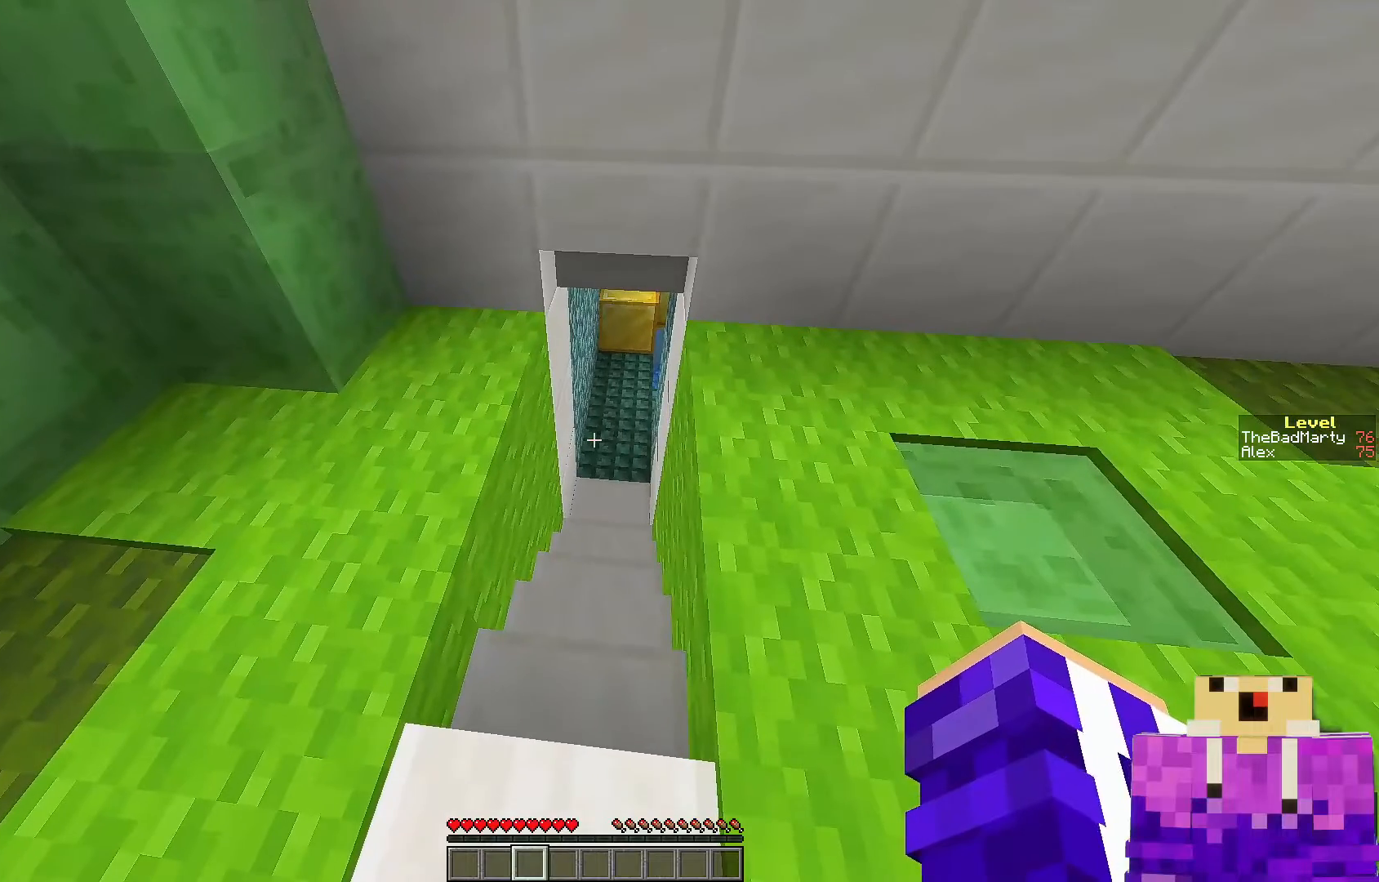
{"keys": [], "mouse": [], "events": []}
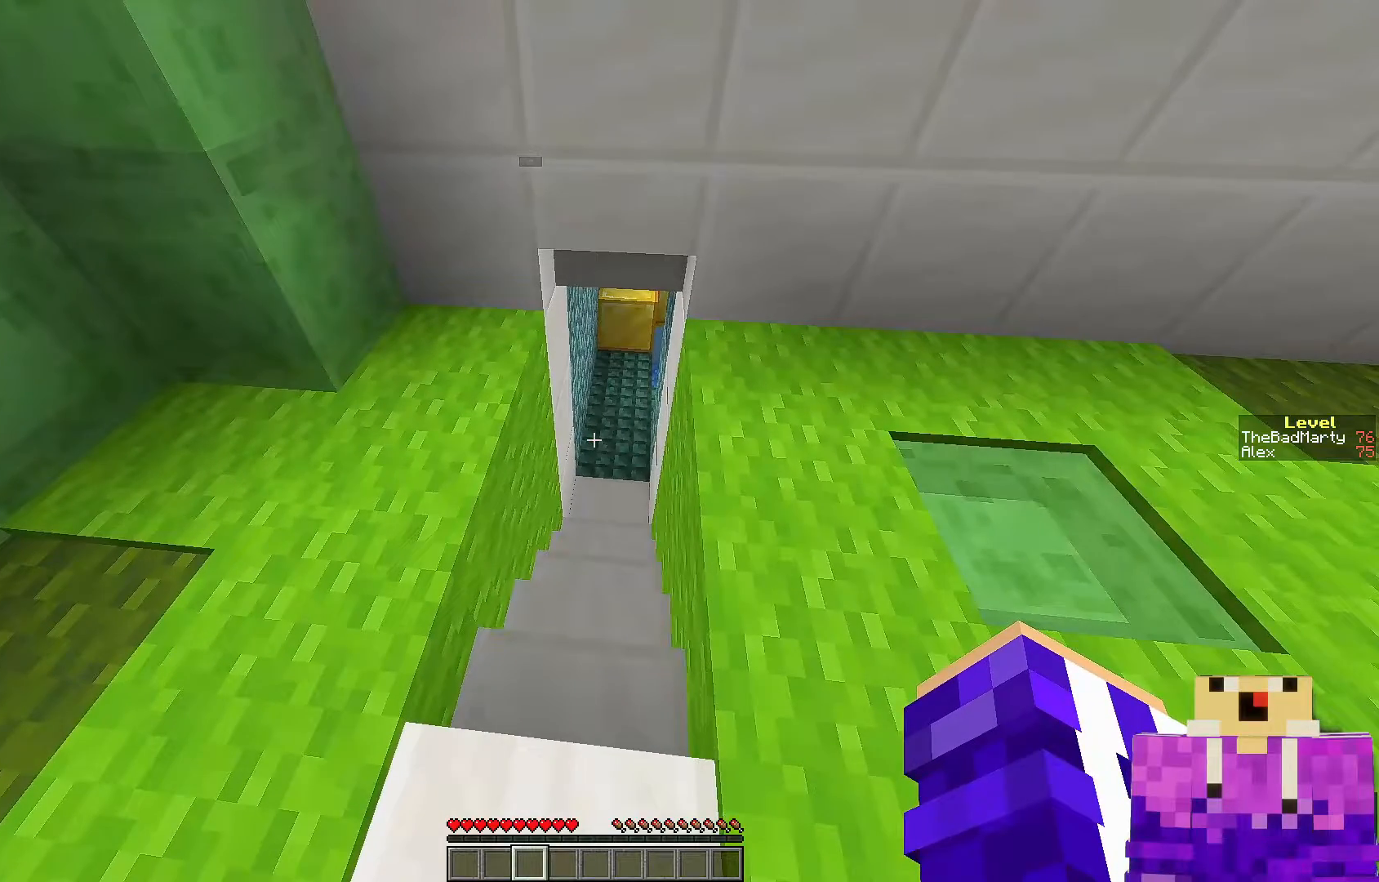
{"keys": [], "mouse": [], "events": []}
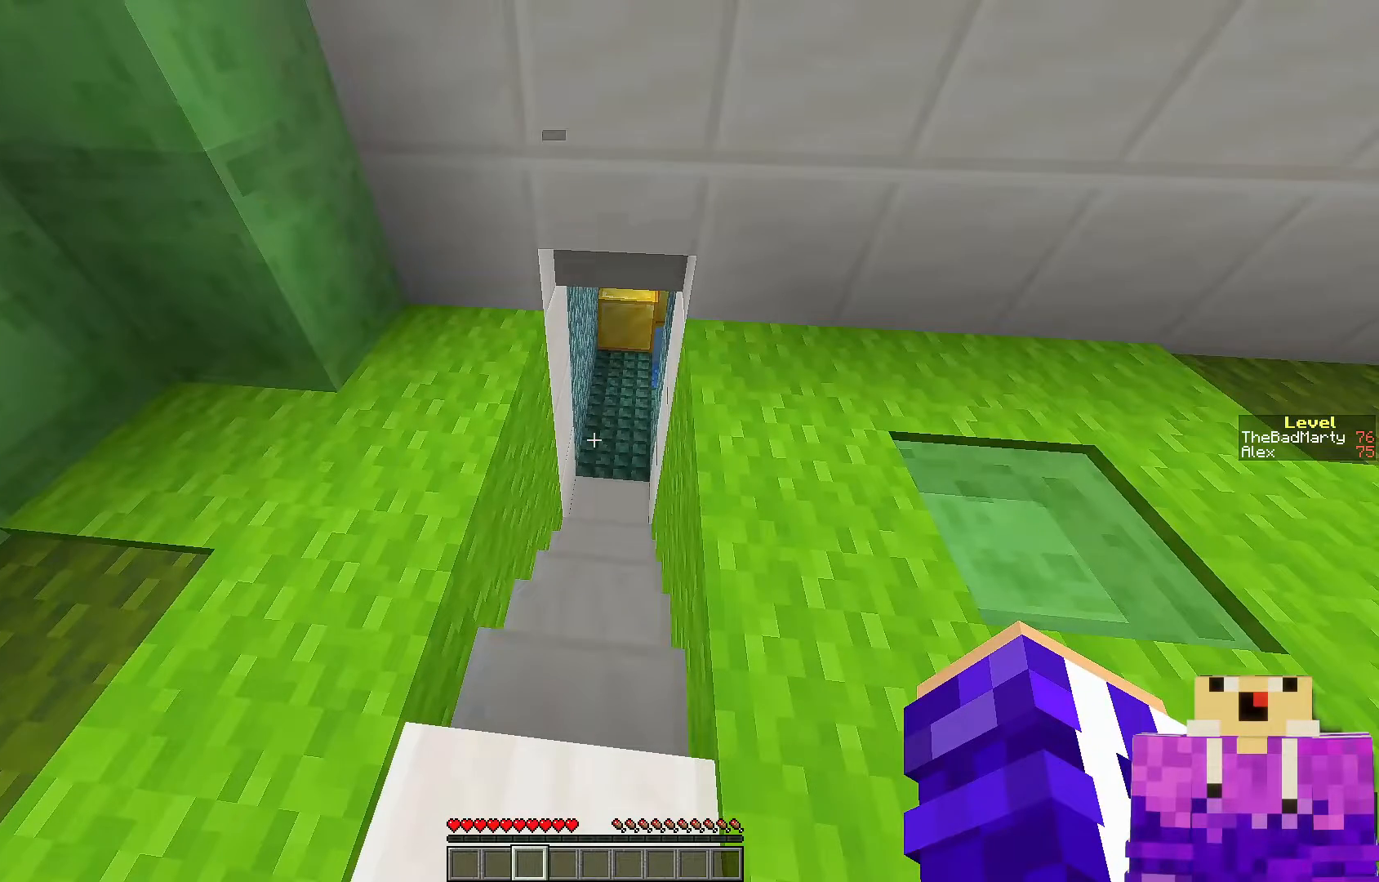
{"keys": [], "mouse": [], "events": []}
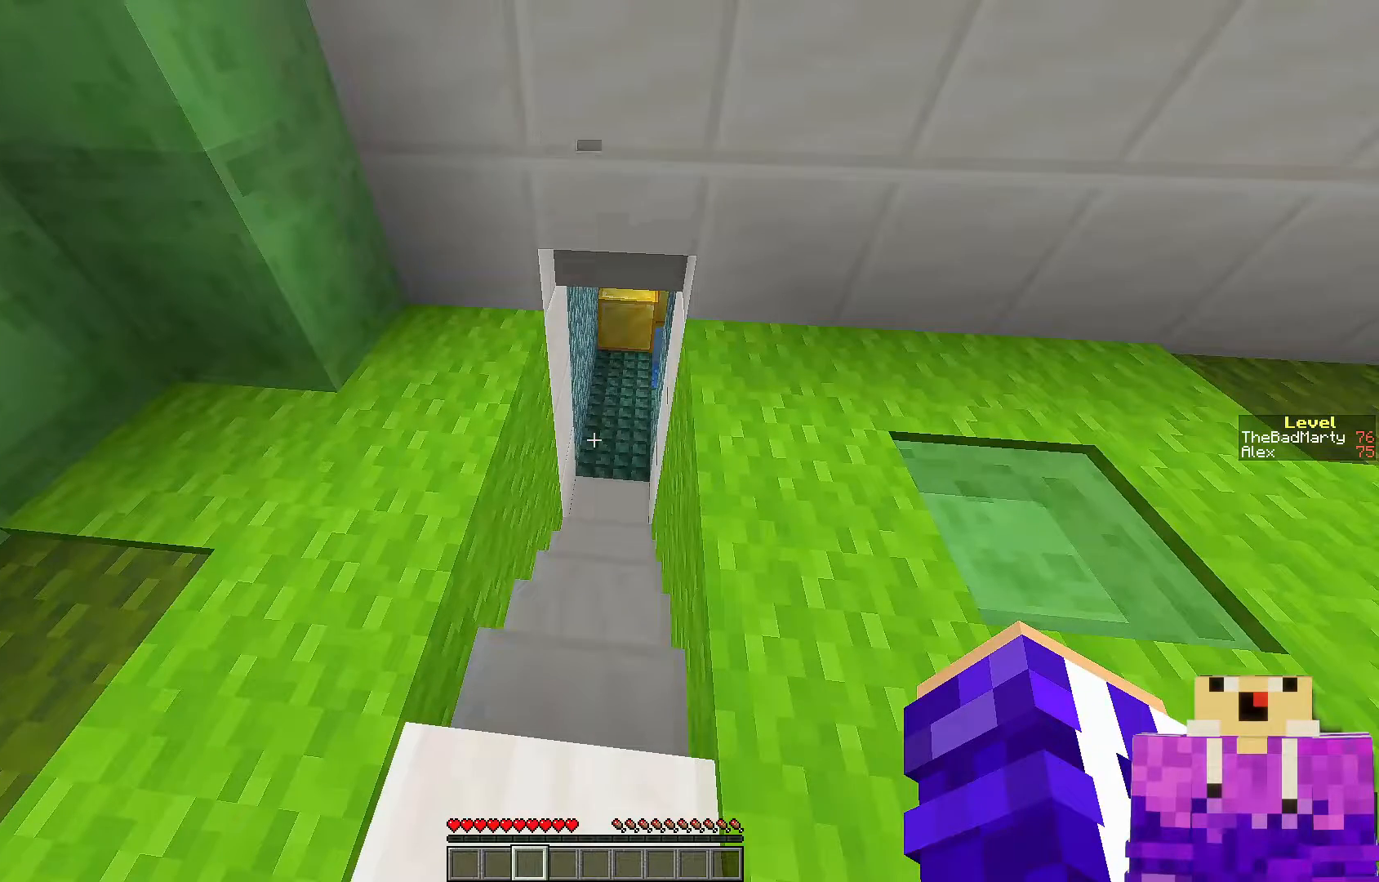
{"keys": [], "mouse": [], "events": []}
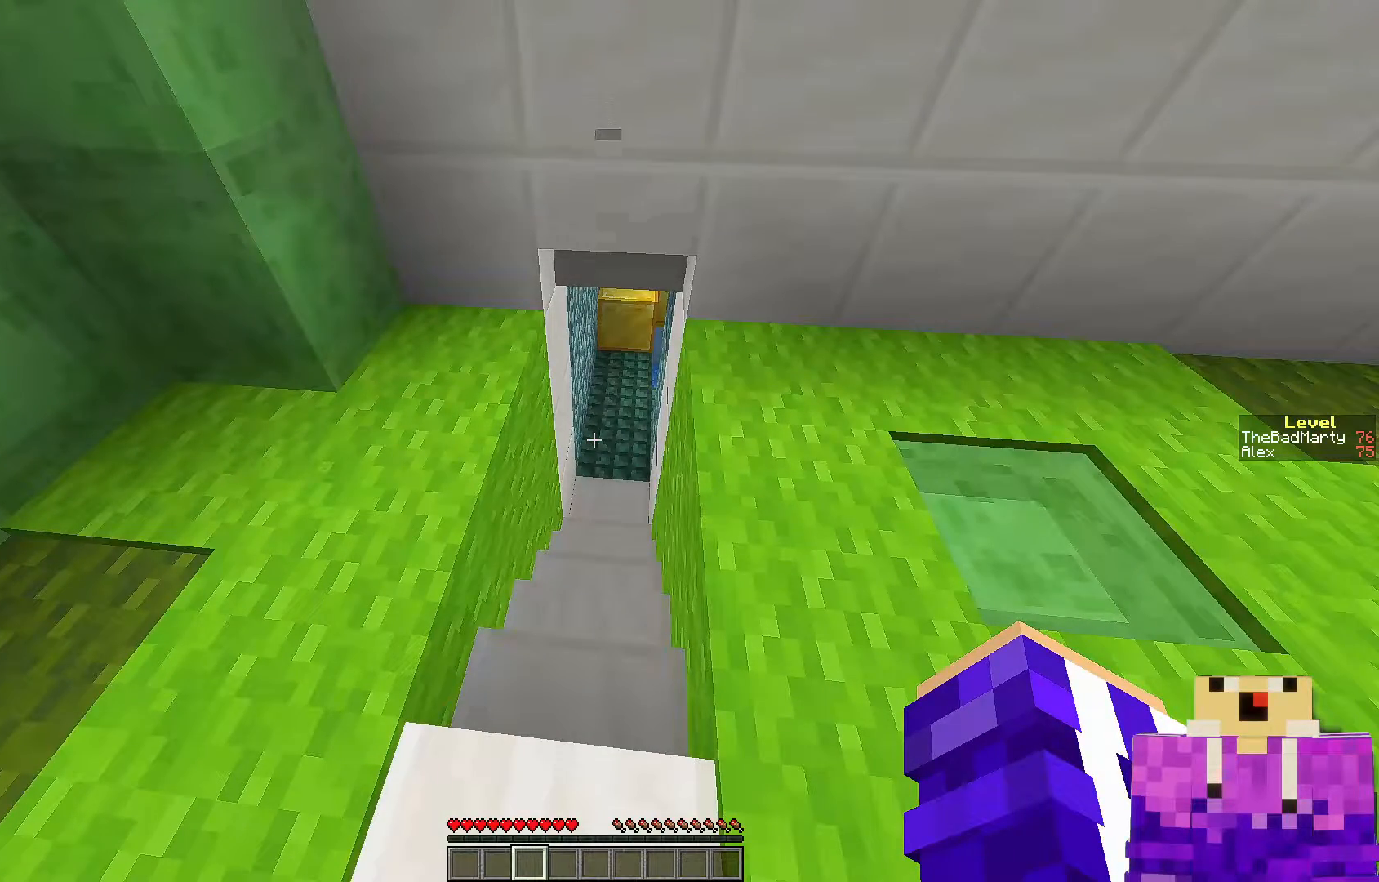
{"keys": [], "mouse": [], "events": []}
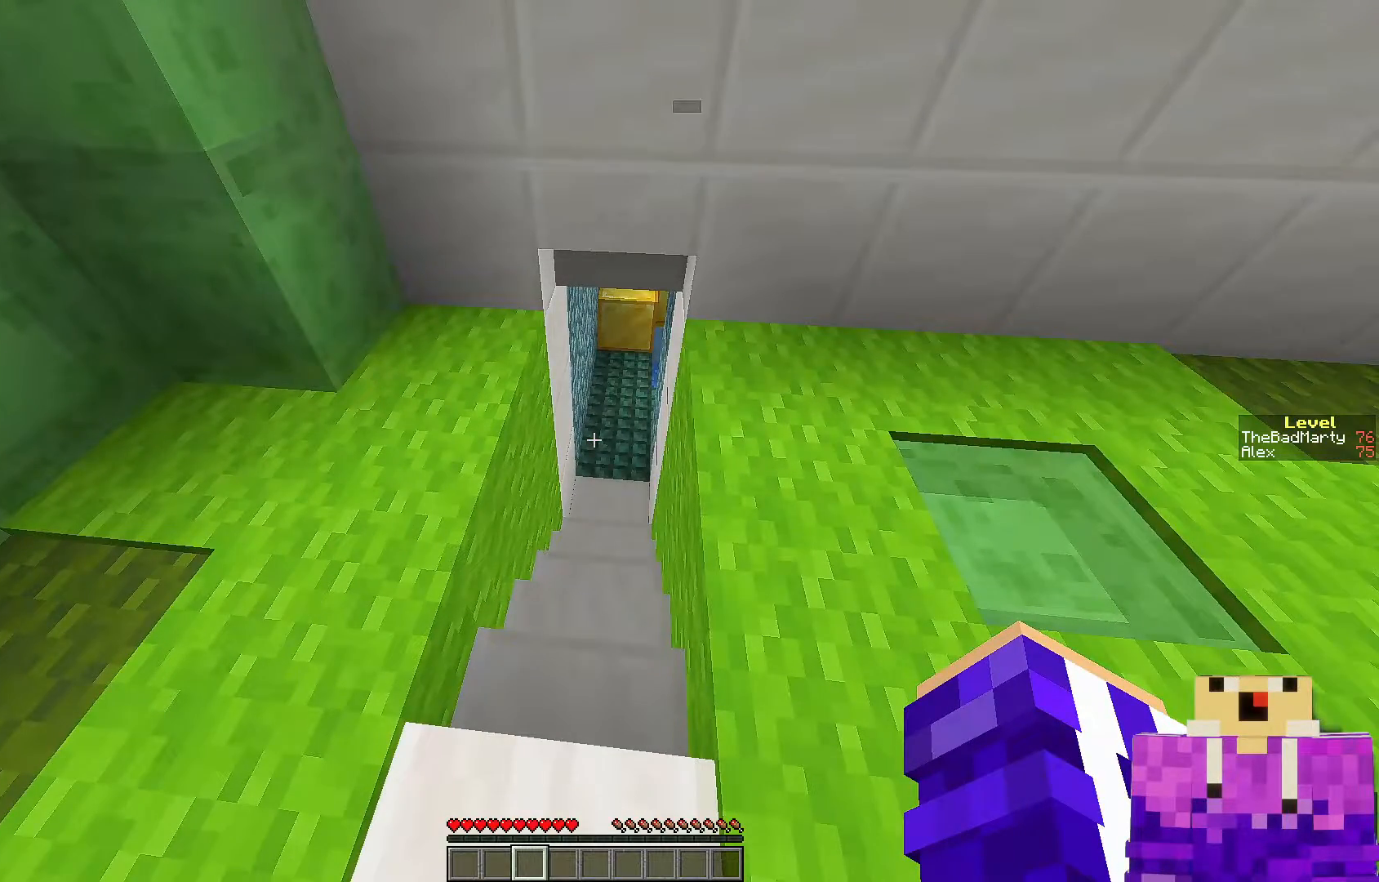
{"keys": [], "mouse": [], "events": []}
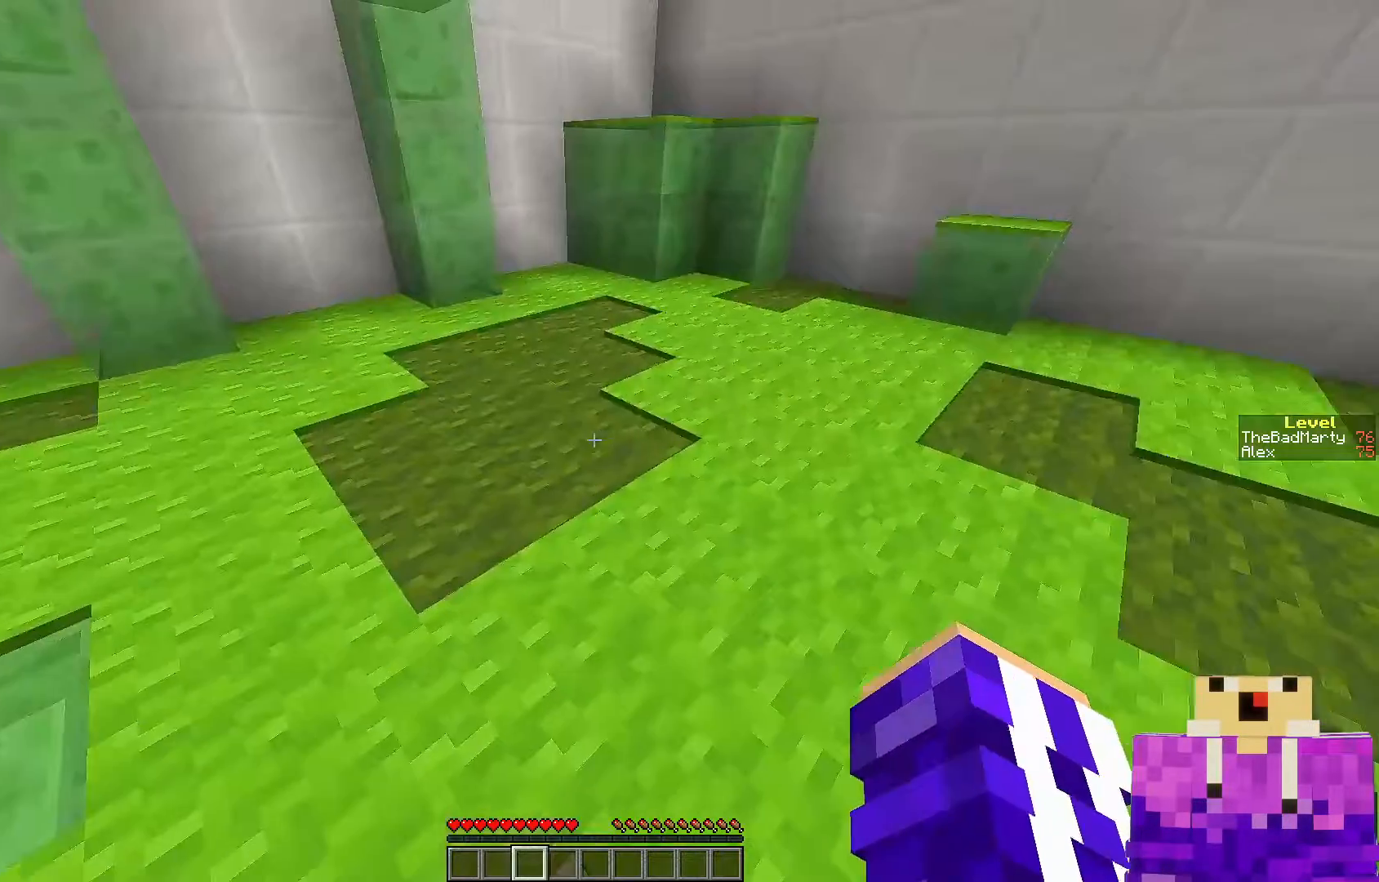
{"keys": ["w"], "mouse": [], "events": [[17, "w", "down"]]}
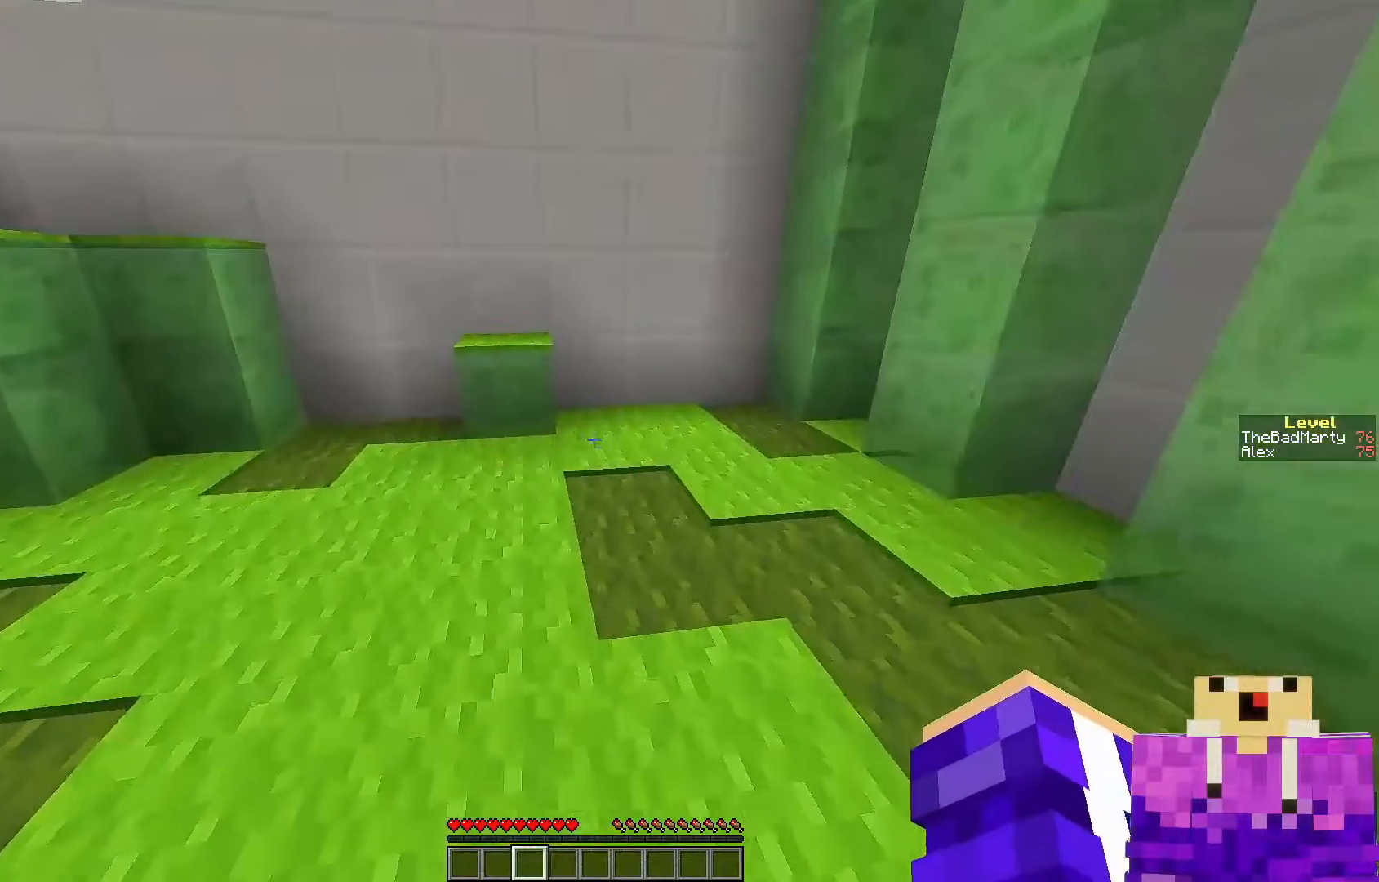
{"keys": ["w"], "mouse": [], "events": []}
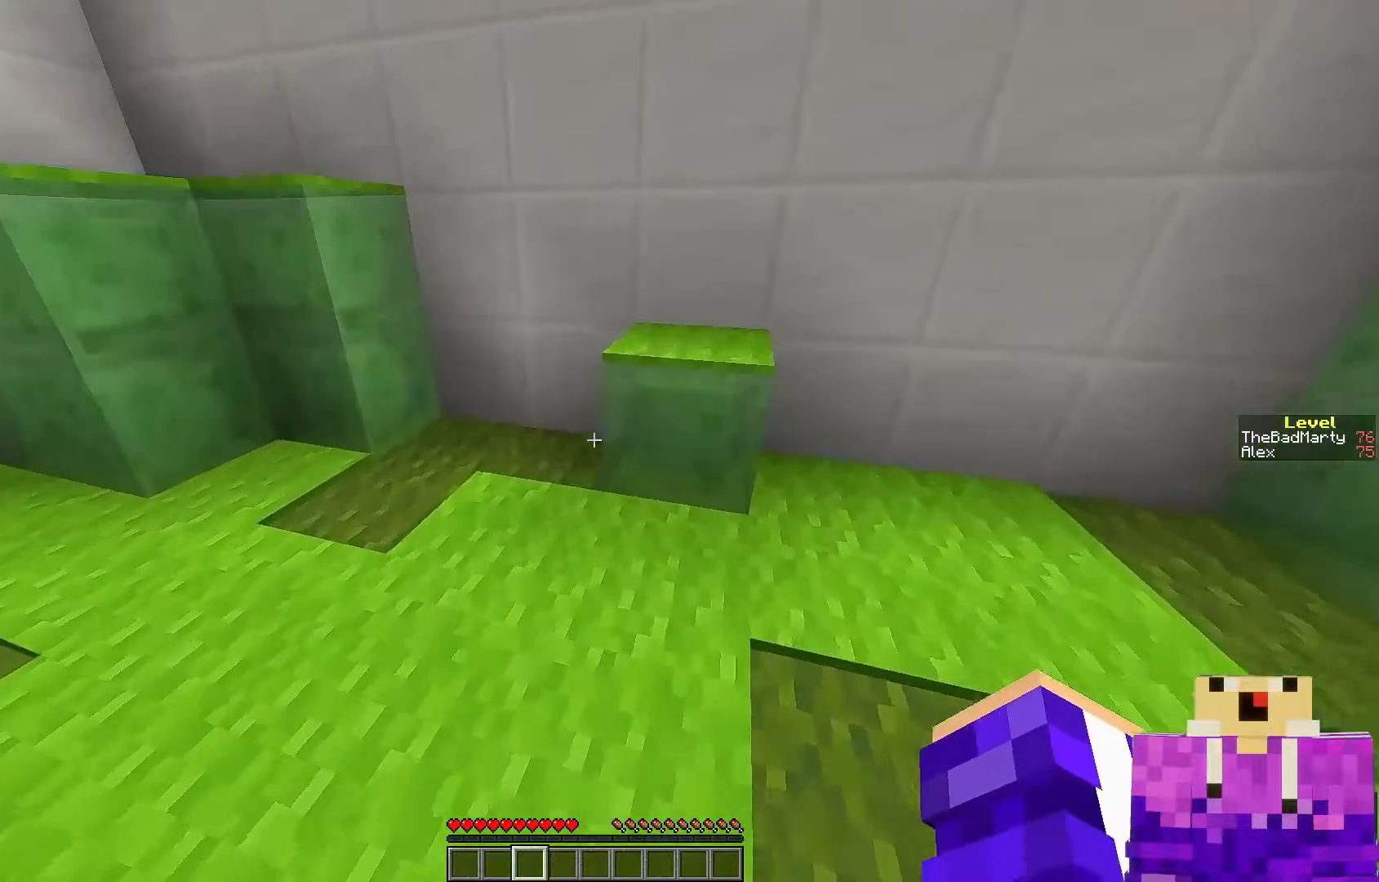
{"keys": ["d", "space", "w"], "mouse": [], "events": [[300, "d", "down"], [417, "space", "down"]]}
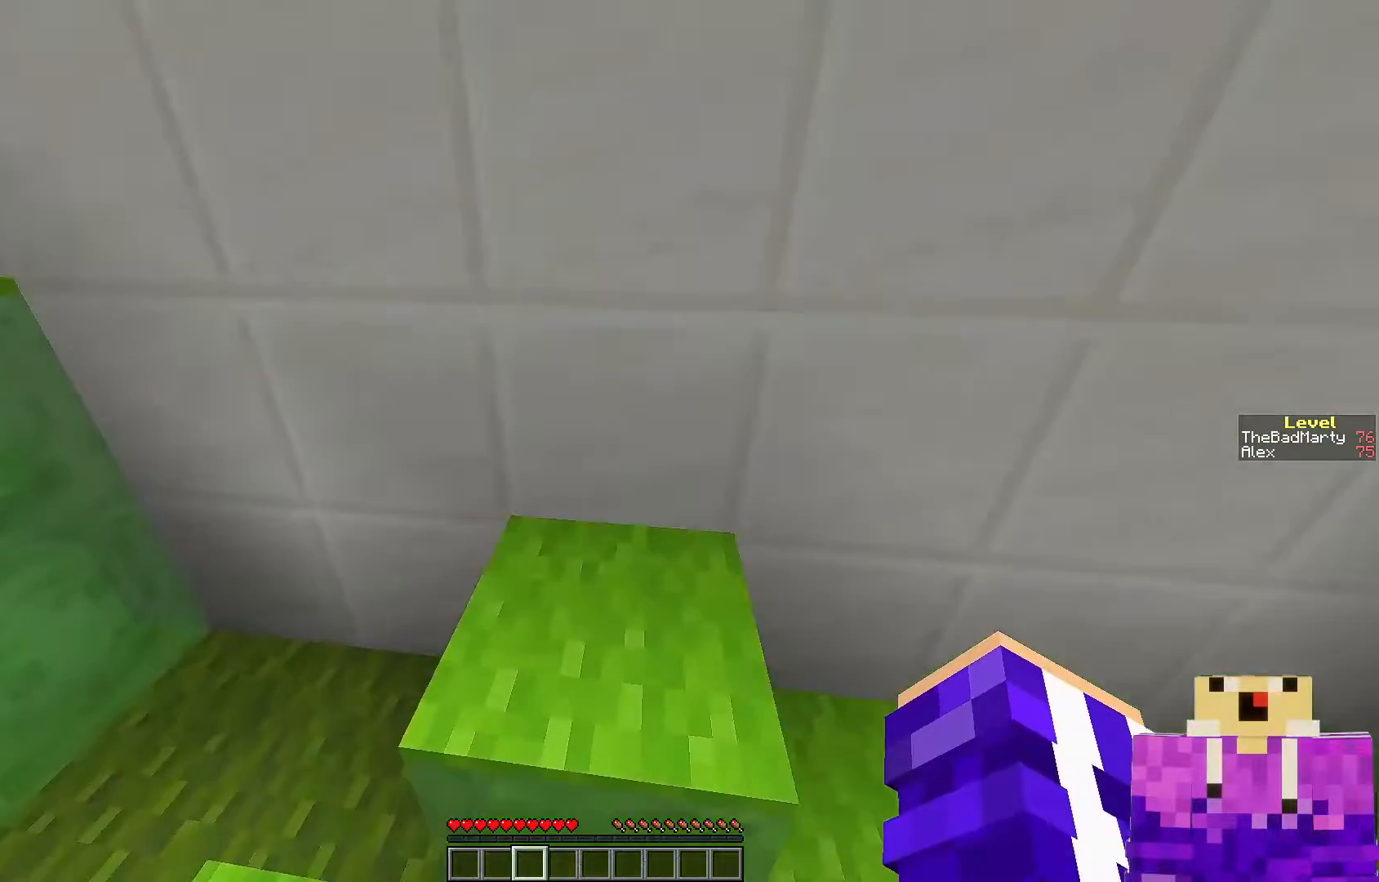
{"keys": ["s"], "mouse": [], "events": [[150, "space", "up"], [200, "w", "up"], [300, "d", "up"], [450, "s", "down"]]}
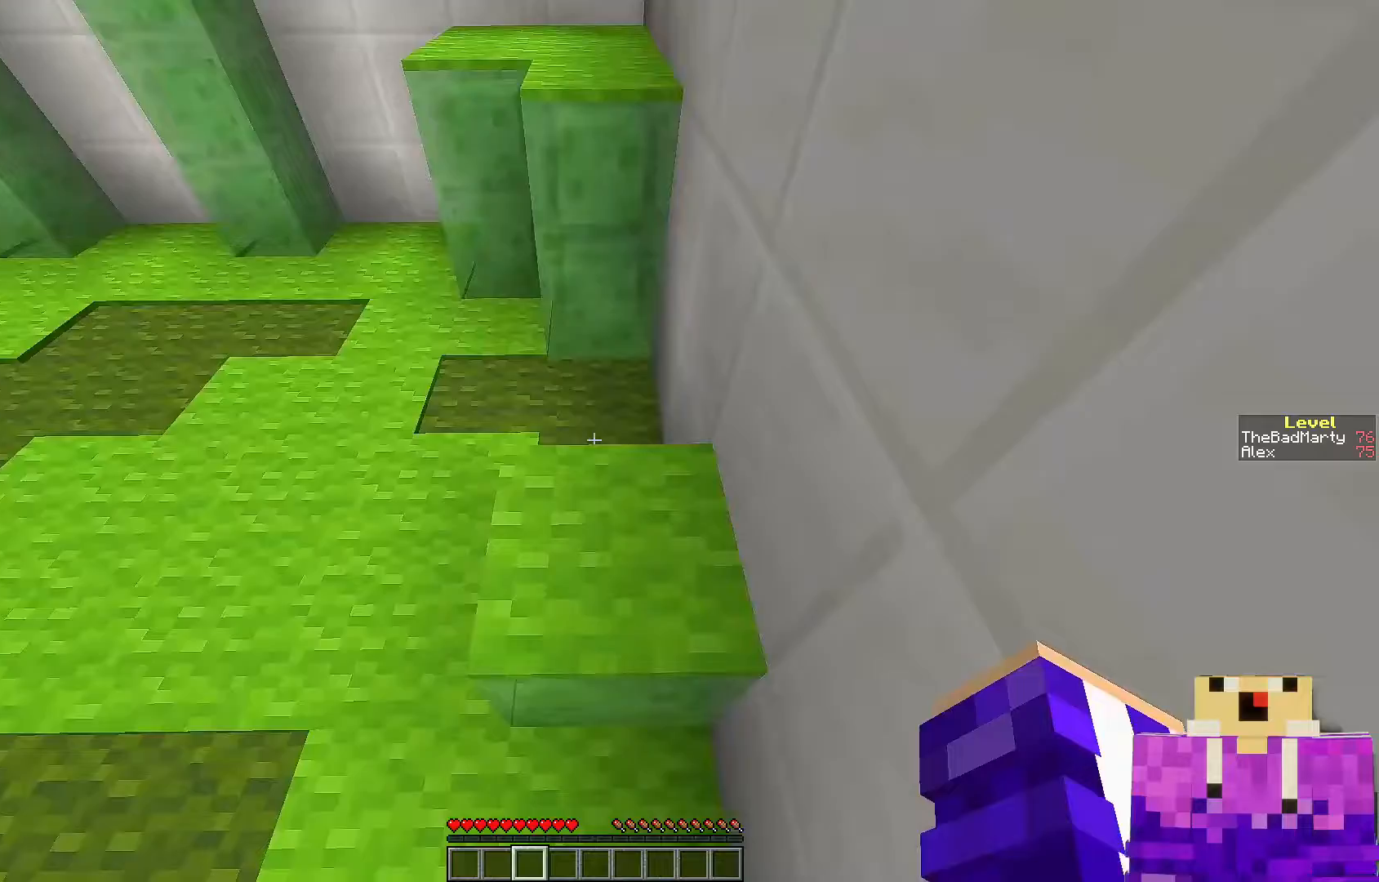
{"keys": [], "mouse": [], "events": [[450, "s", "up"]]}
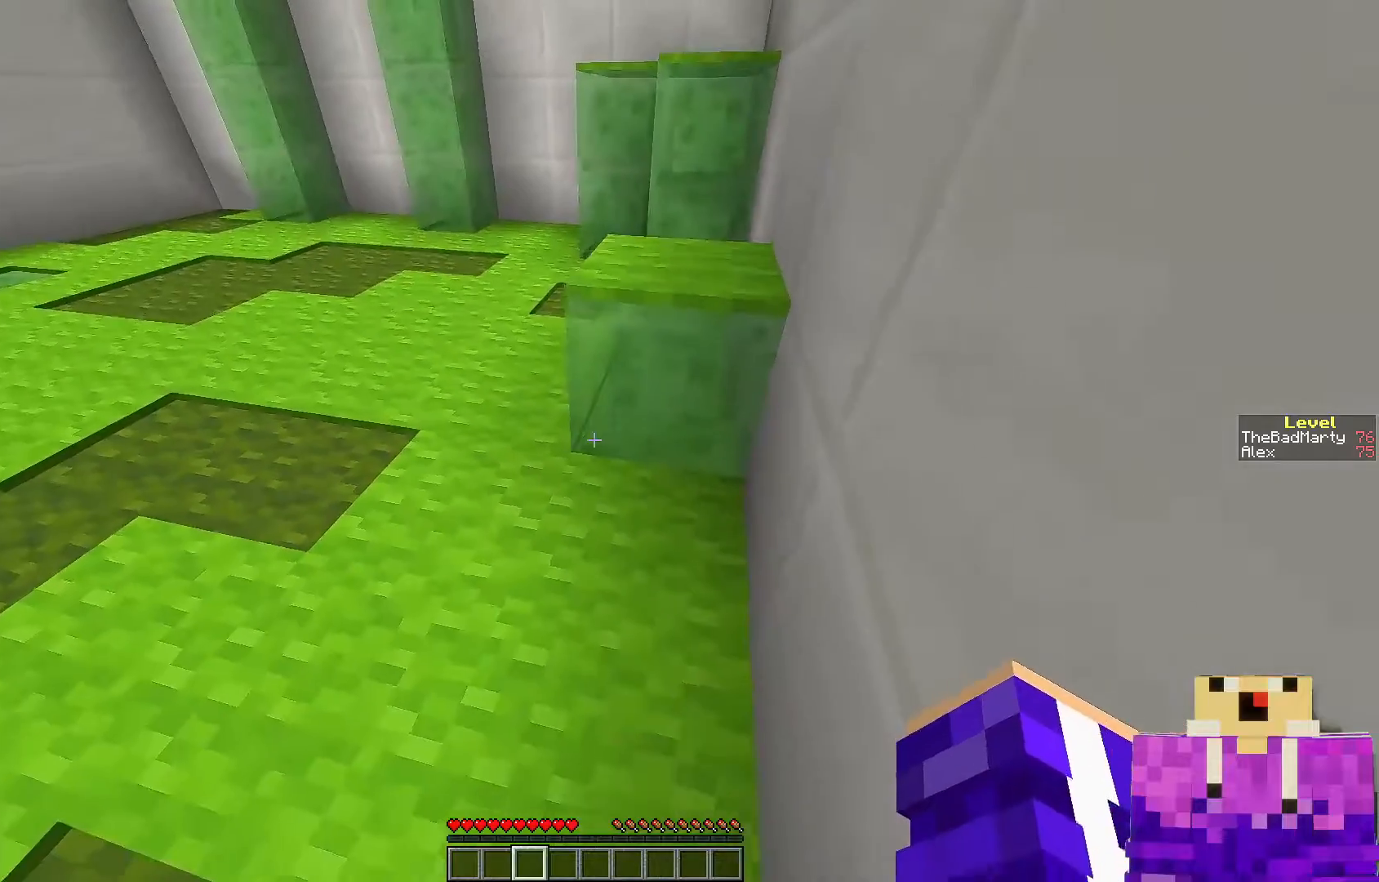
{"keys": [], "mouse": [], "events": []}
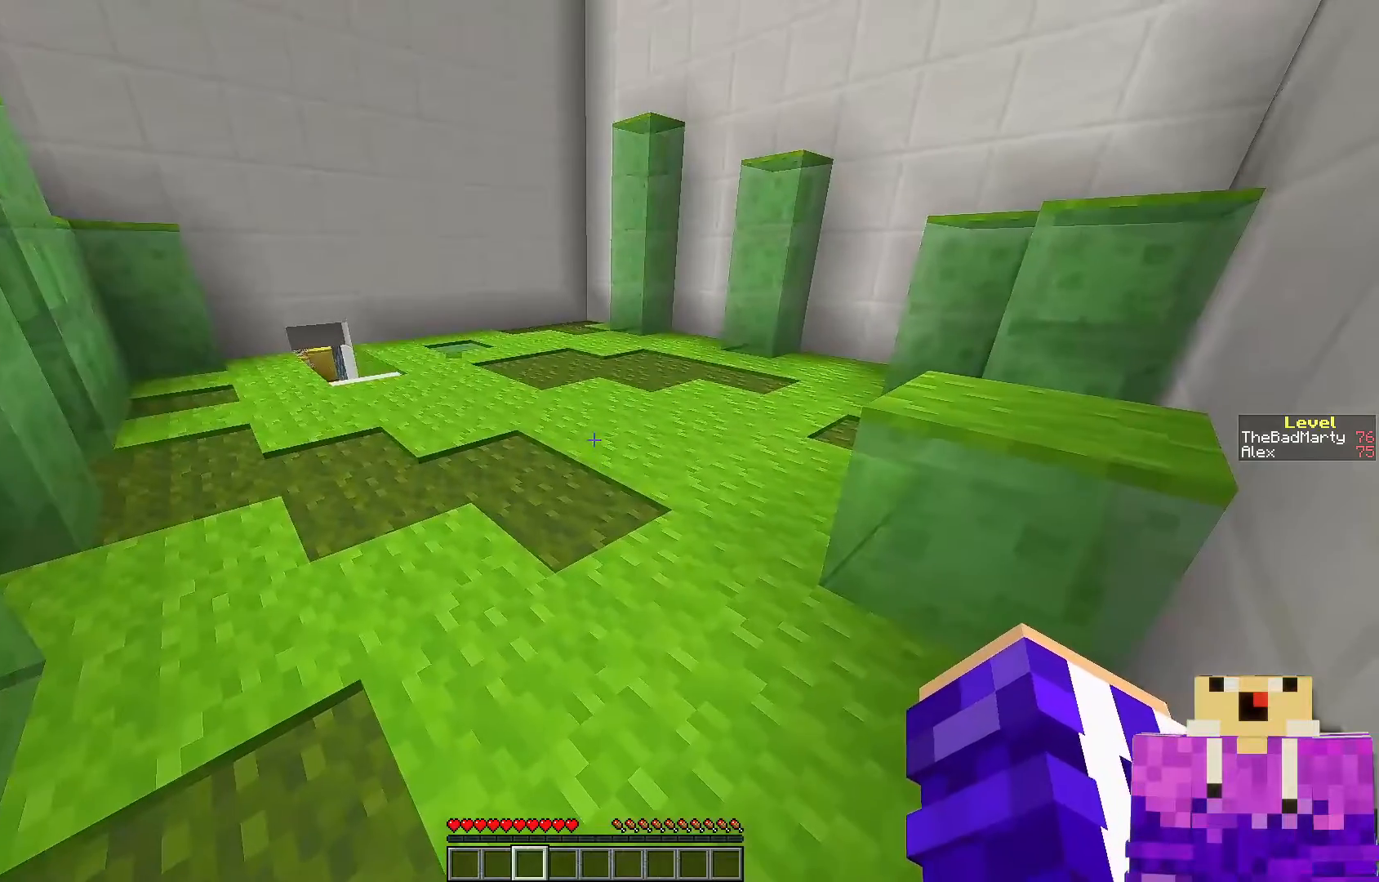
{"keys": ["w"], "mouse": [], "events": [[17, "a", "down"], [150, "w", "down"], [400, "a", "up"]]}
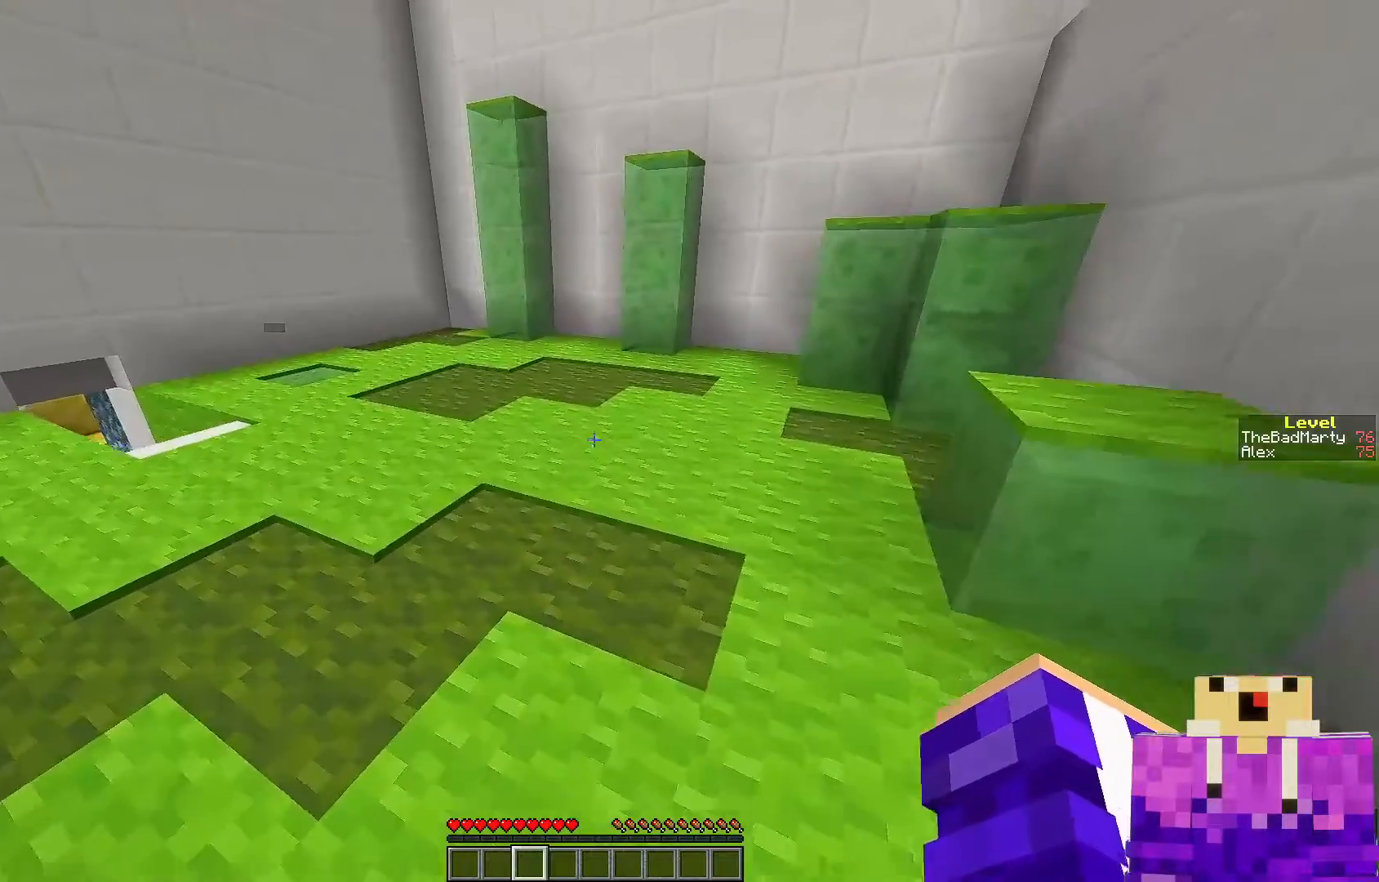
{"keys": ["w"], "mouse": [], "events": [[100, "a", "down"], [350, "a", "up"]]}
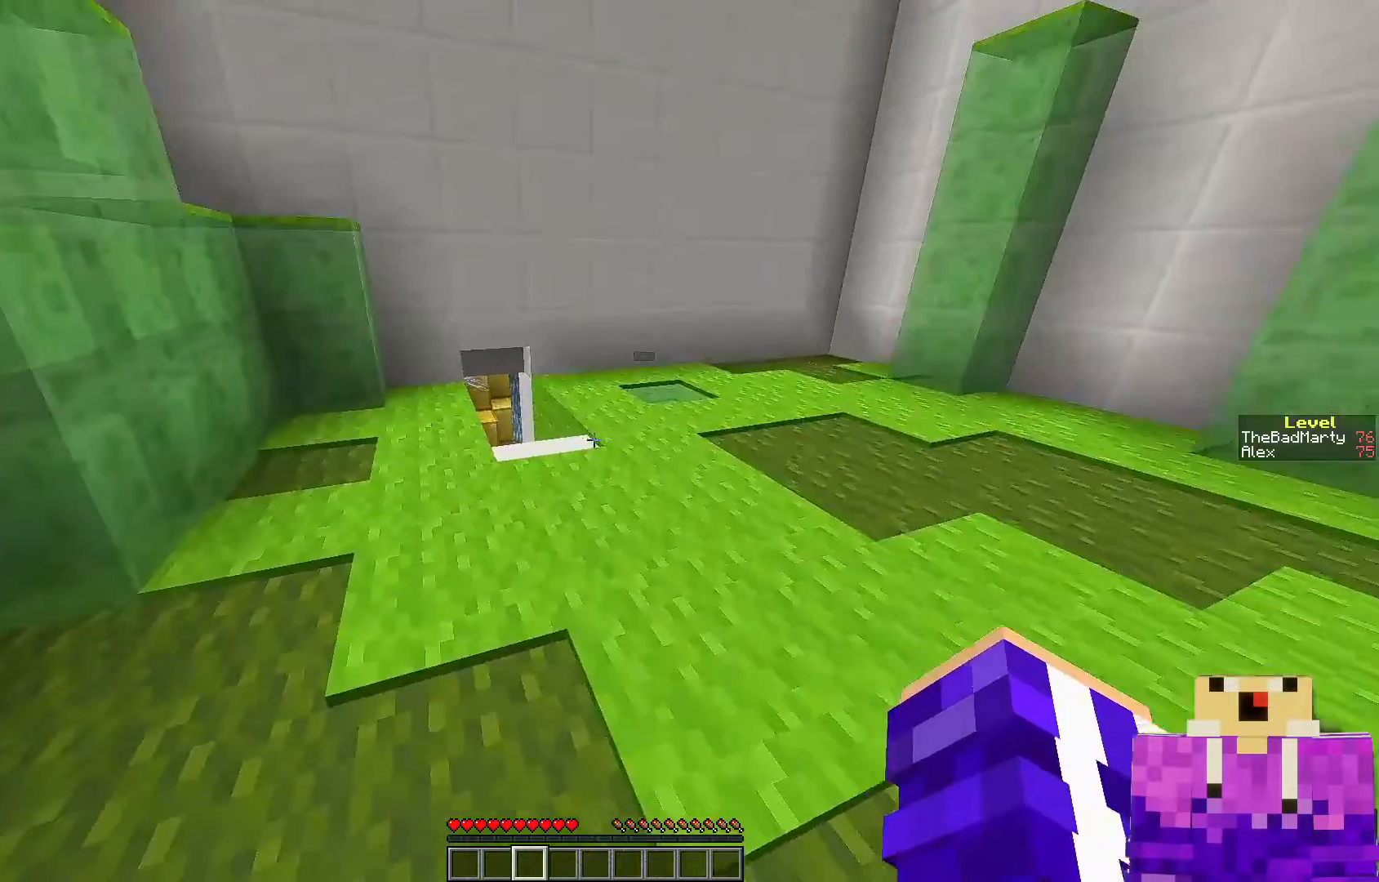
{"keys": ["w"], "mouse": [], "events": []}
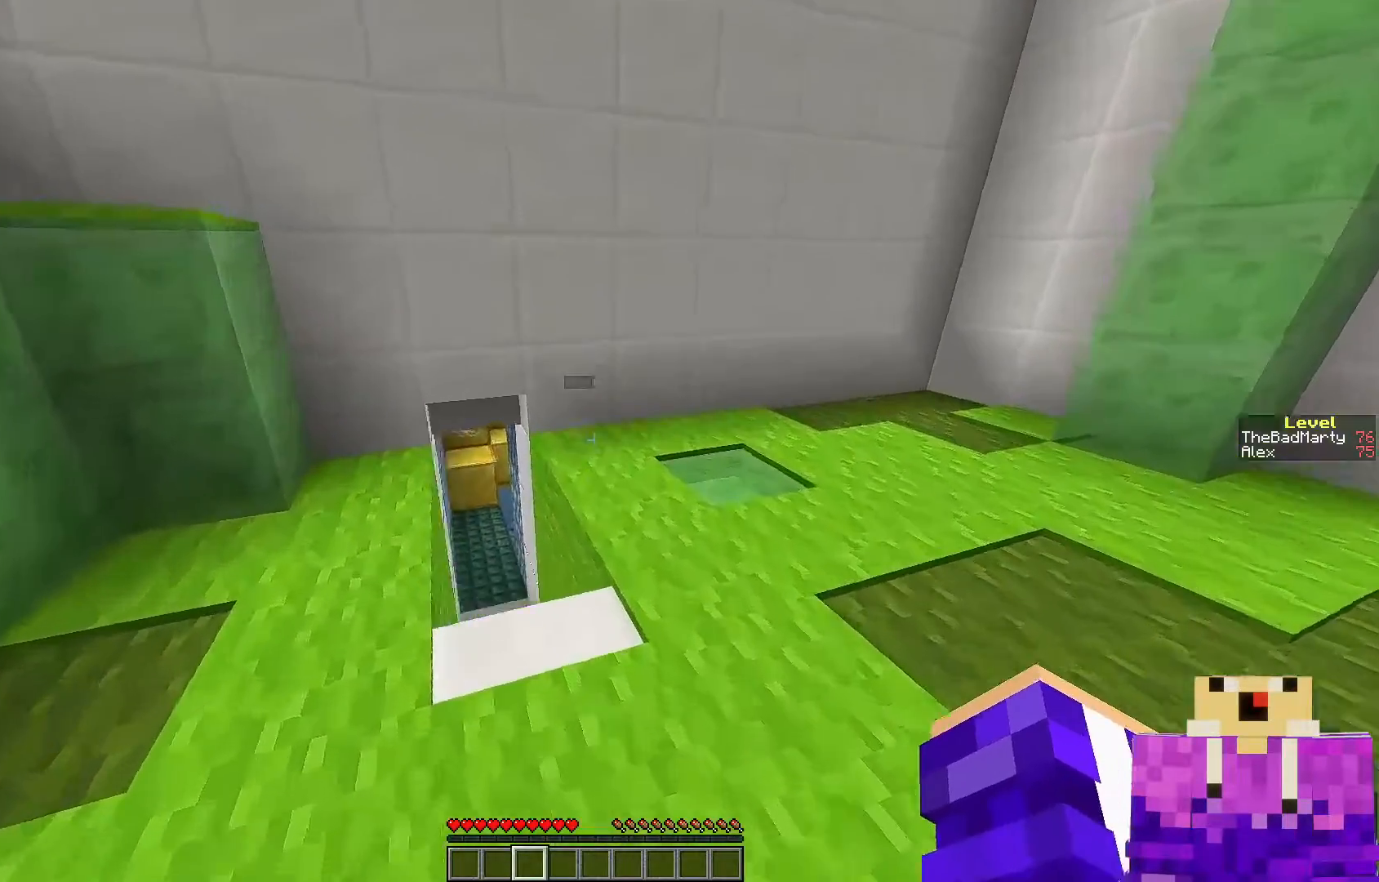
{"keys": ["d"], "mouse": [], "events": [[100, "w", "up"], [450, "d", "down"]]}
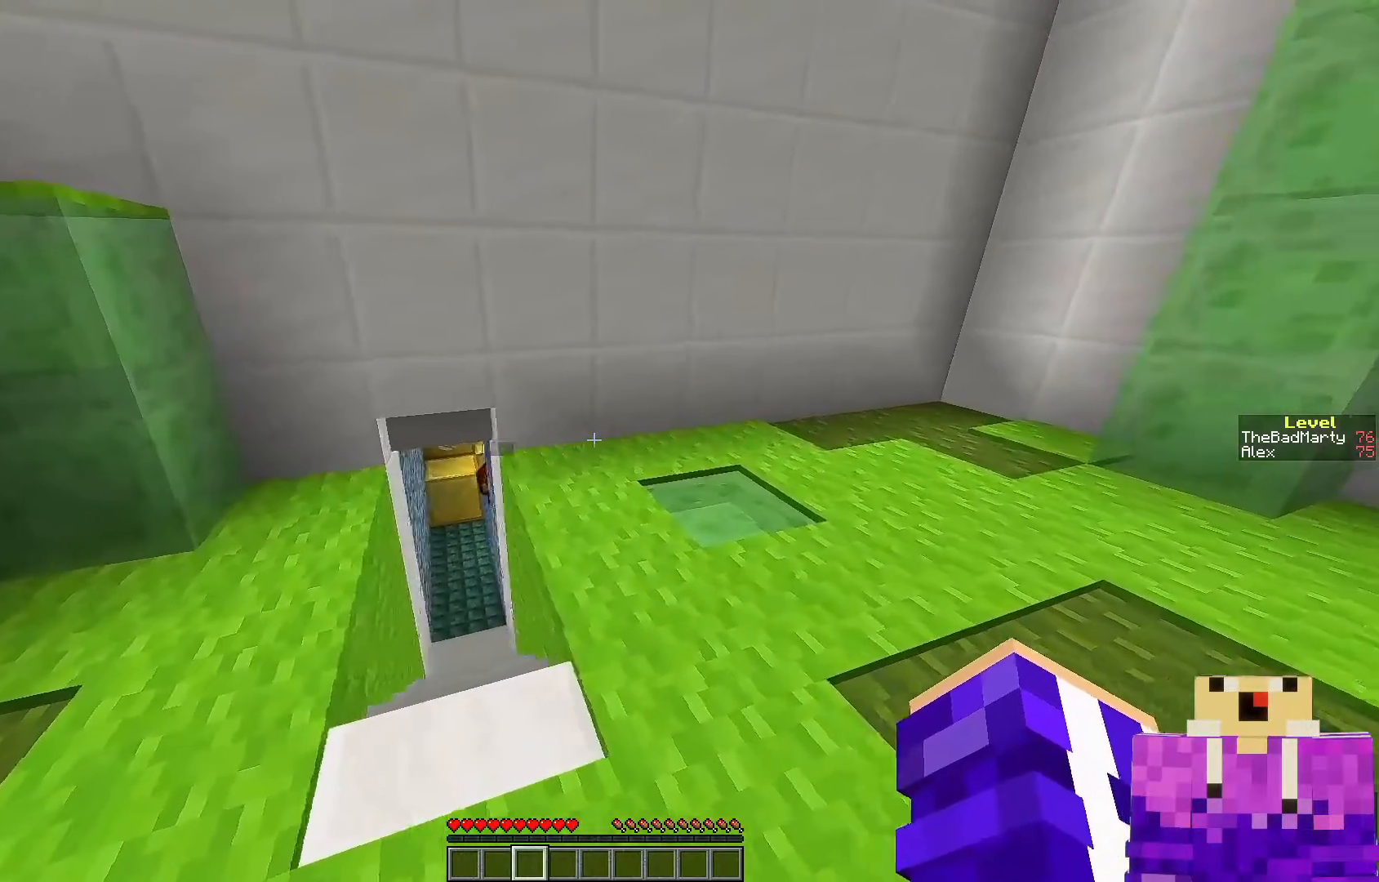
{"keys": ["s"], "mouse": [], "events": [[150, "s", "down"], [200, "d", "up"]]}
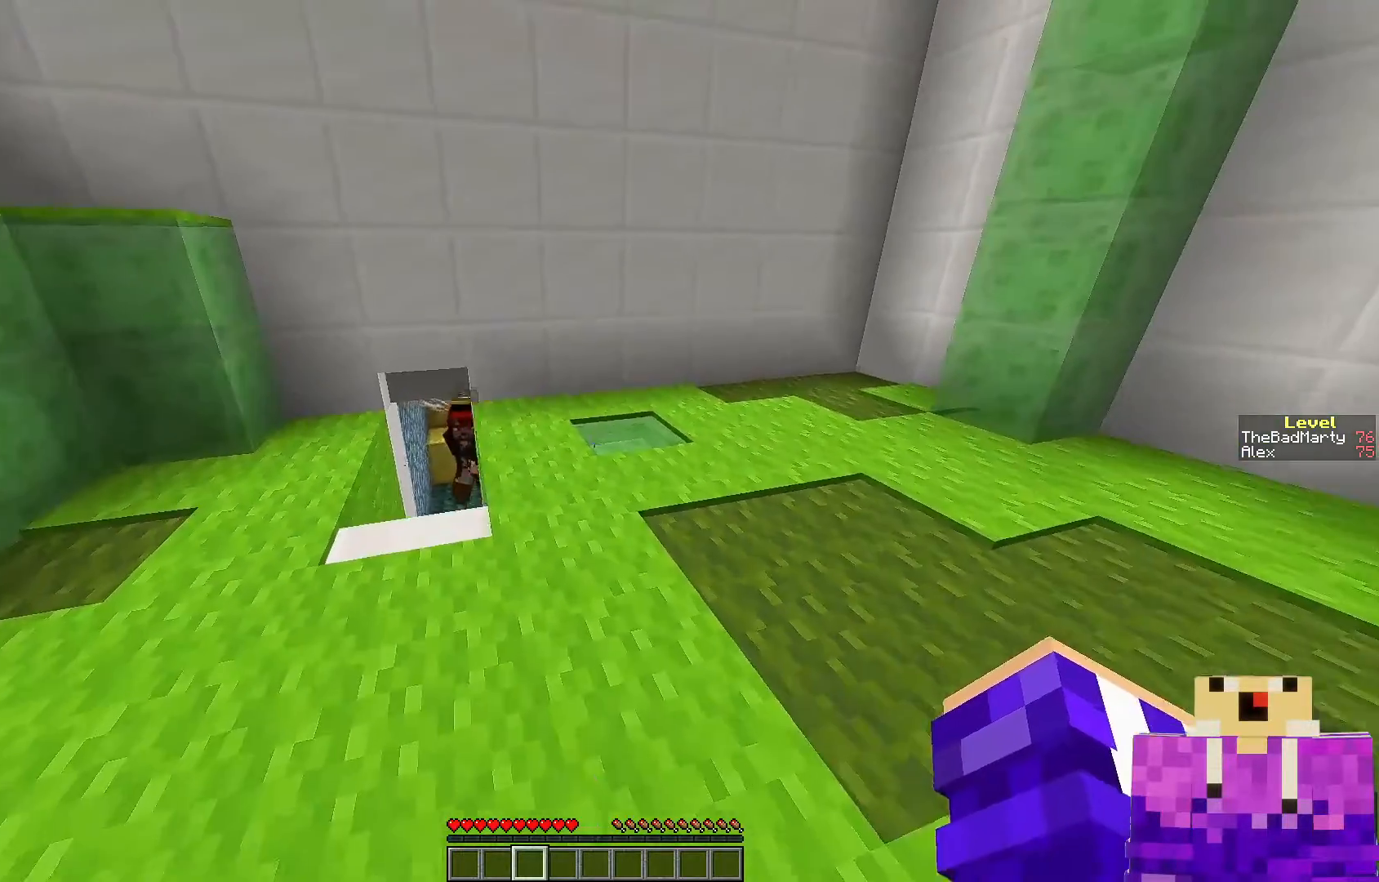
{"keys": ["s"], "mouse": [], "events": []}
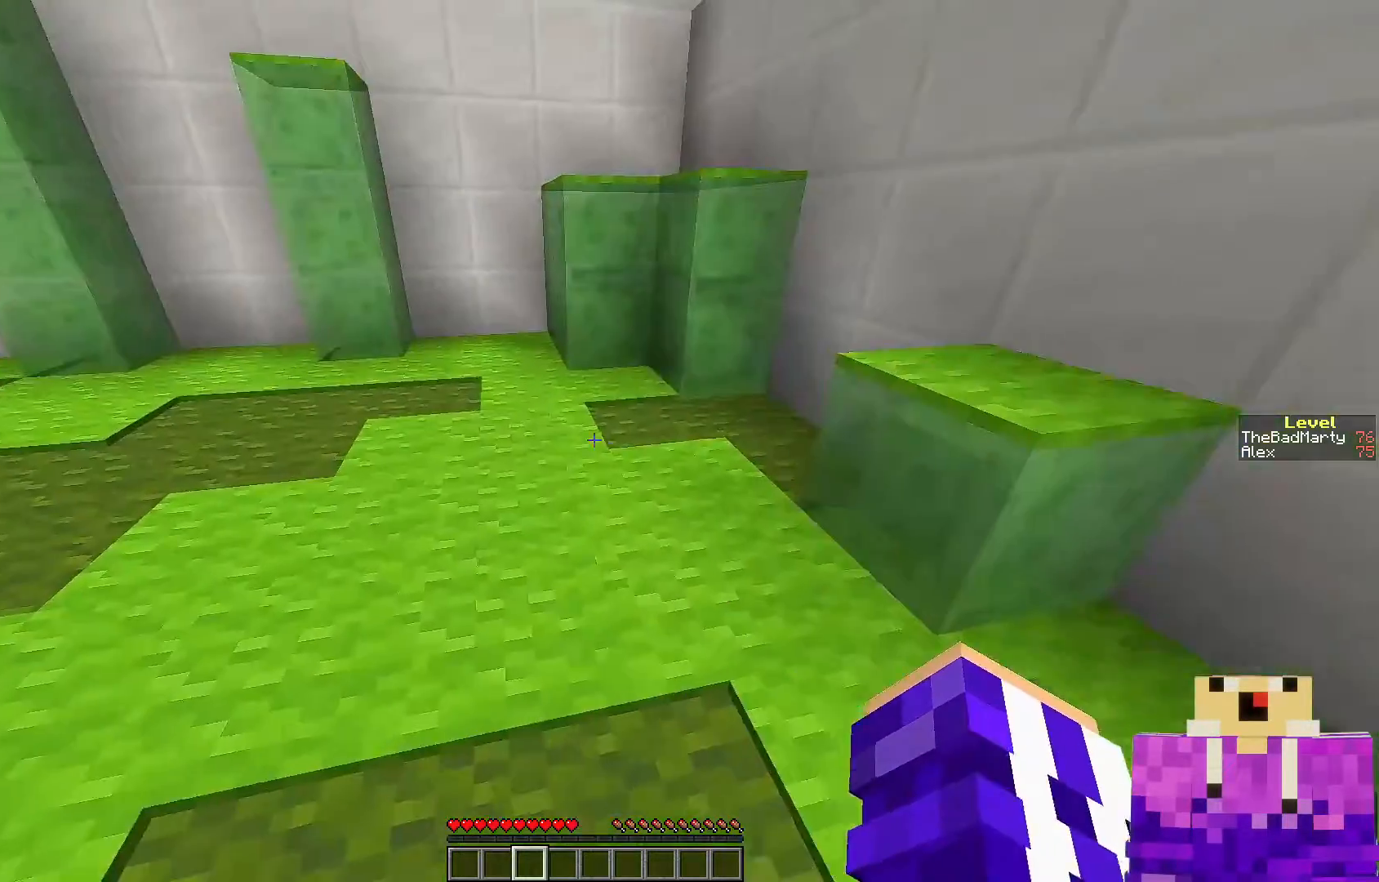
{"keys": ["w"], "mouse": [], "events": [[50, "s", "up"], [450, "w", "down"]]}
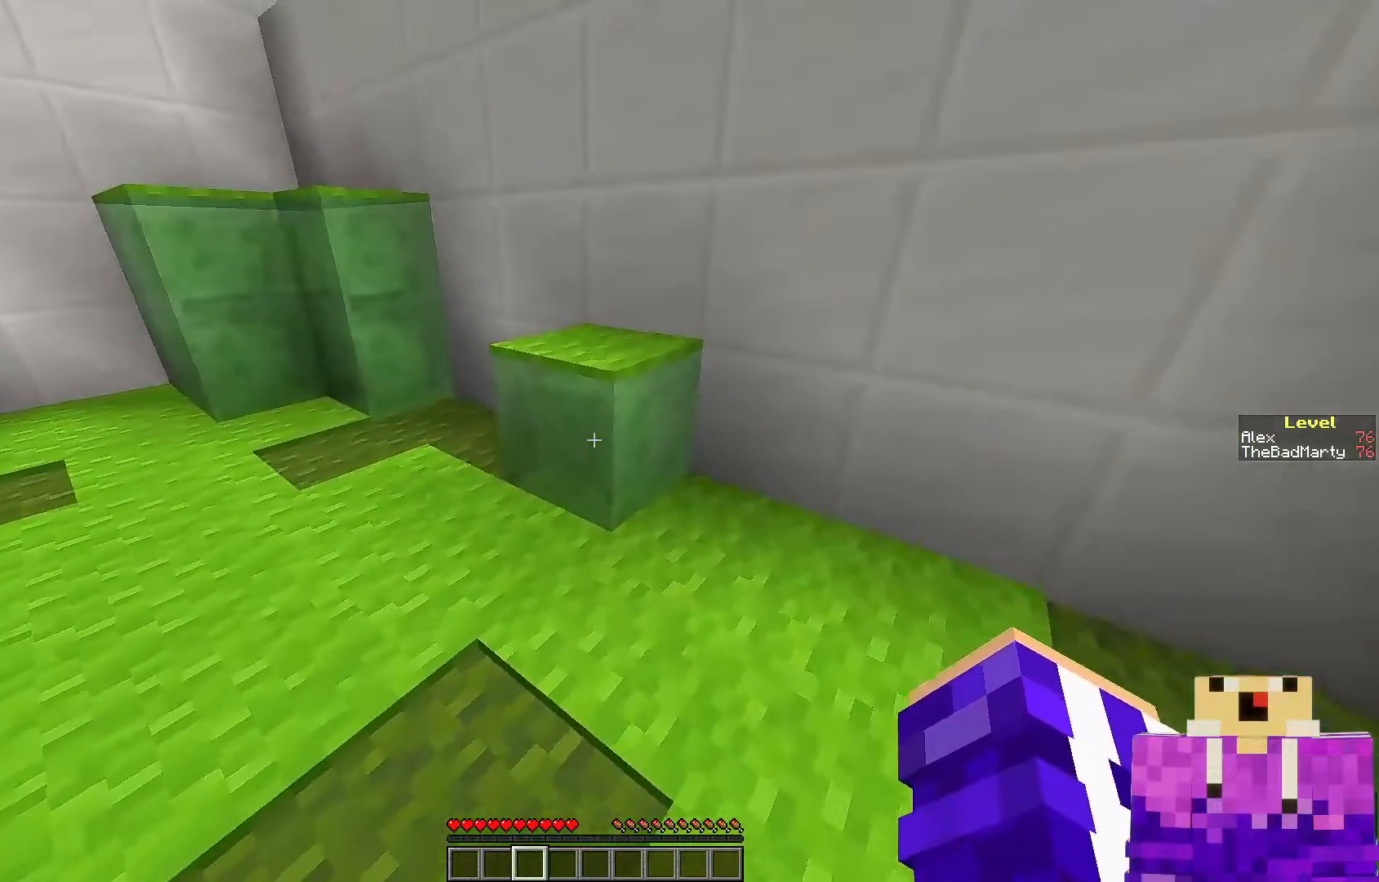
{"keys": ["w"], "mouse": [], "events": [[150, "space", "down"], [300, "space", "up"]]}
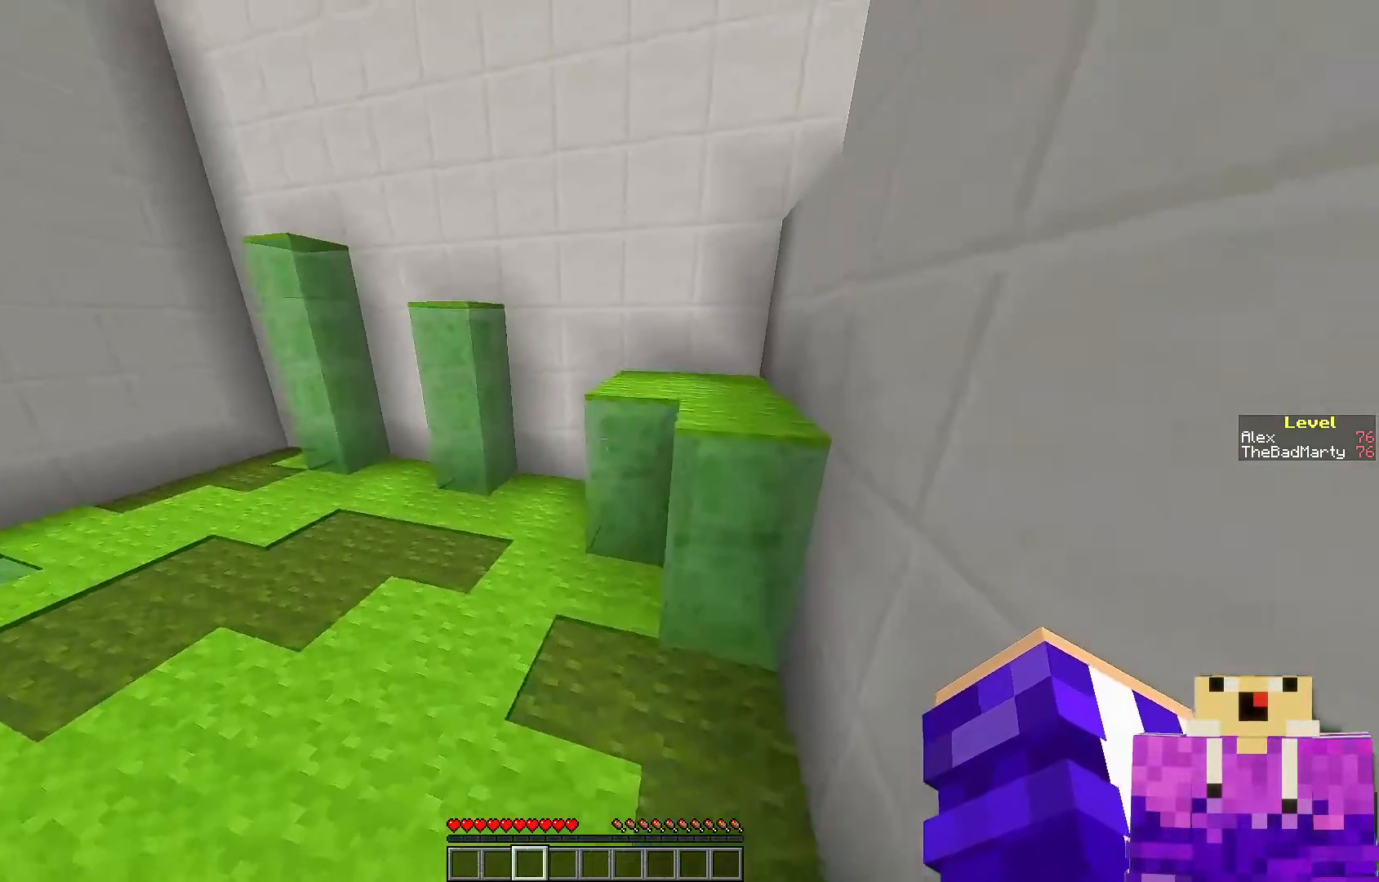
{"keys": ["w"], "mouse": [], "events": [[17, "space", "down"], [283, "space", "up"]]}
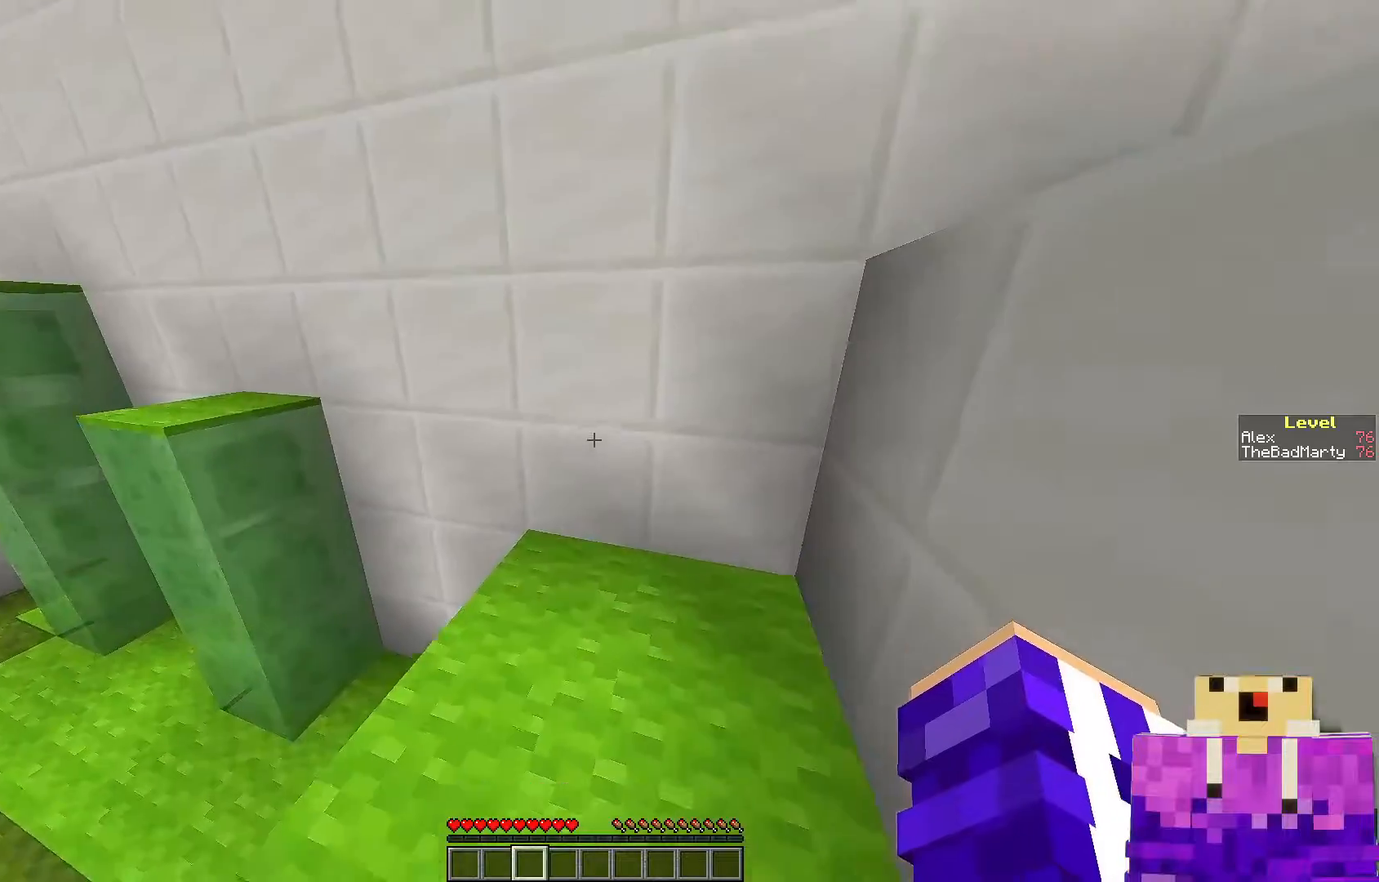
{"keys": [], "mouse": [], "events": [[150, "w", "up"]]}
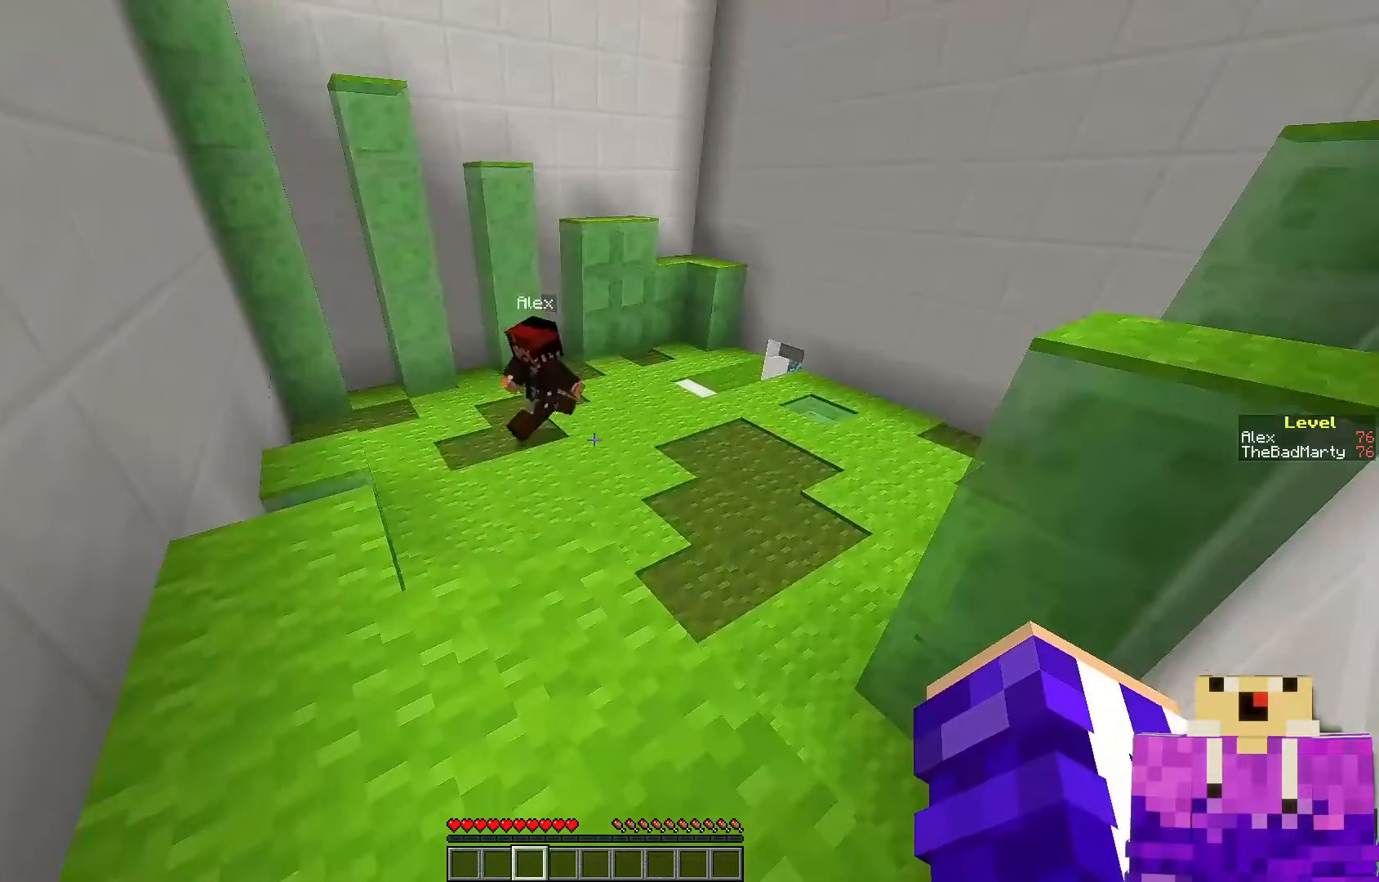
{"keys": ["w"], "mouse": [], "events": [[500, "w", "down"]]}
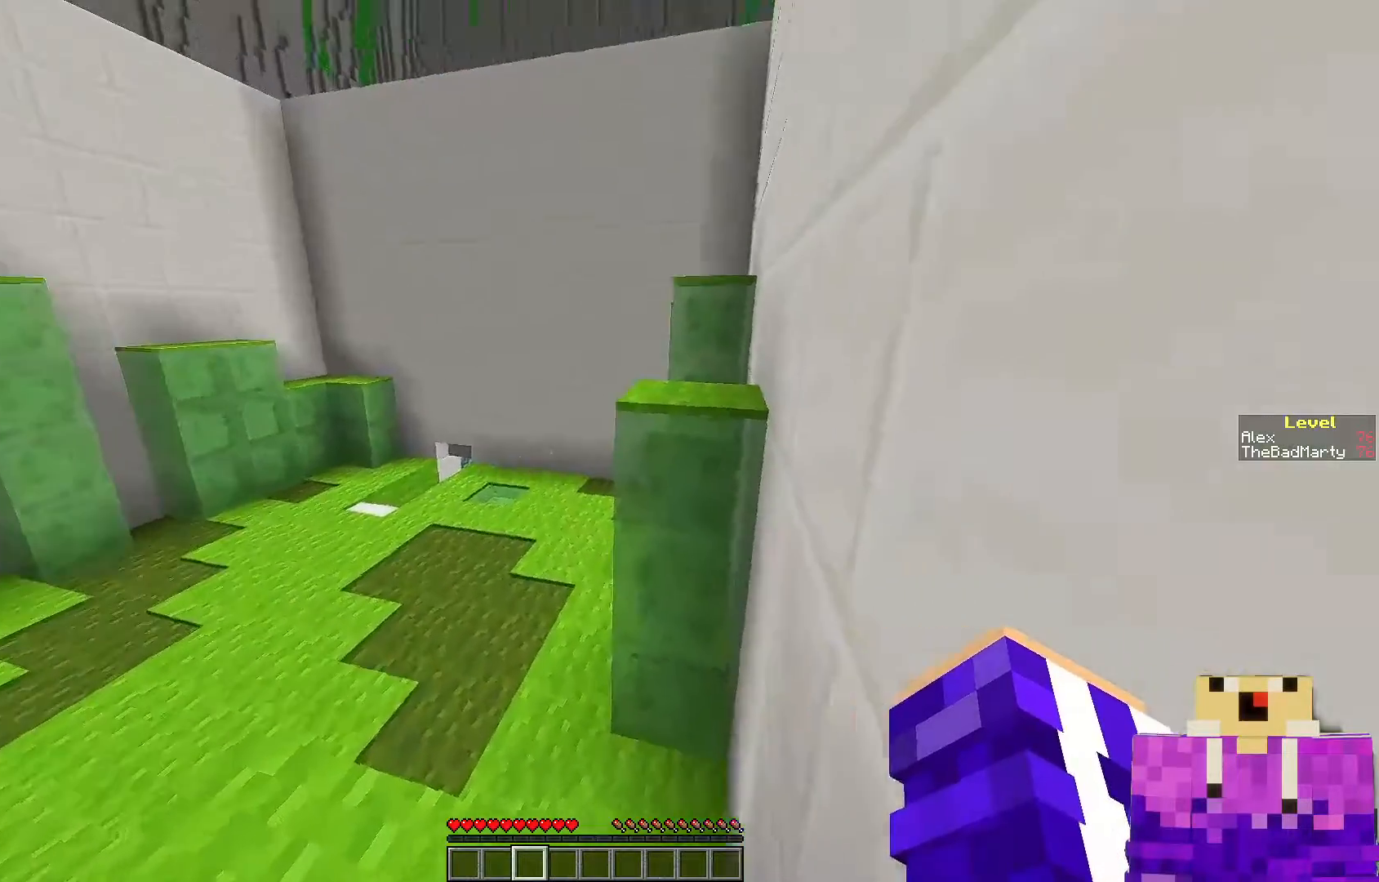
{"keys": ["w"], "mouse": [], "events": [[350, "space", "down"], [500, "space", "up"]]}